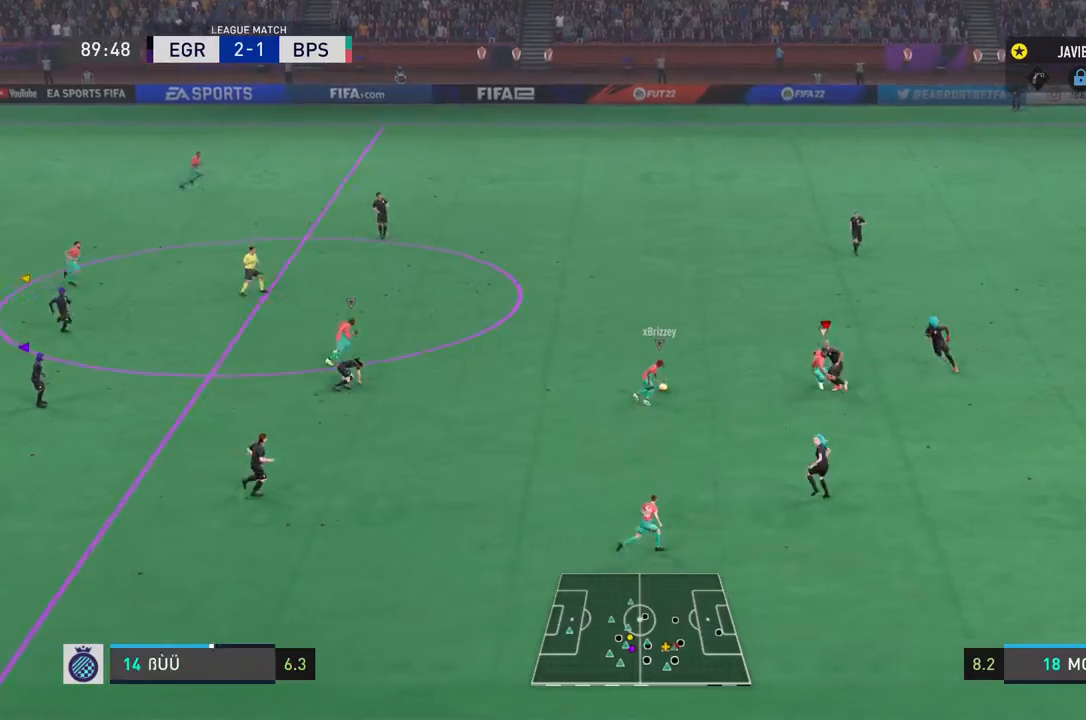
Gameplay with a controller (PlayStation layout); each line is a JSON object with the inputs held at the frame after it. "events" lists button and stick changes between this image and that frame as [ms after this image, input, new state], when the widget could be followed in between. Not read: L3 R3 right_stick.
{"buttons": ["L2", "R2"], "left_stick": "up", "events": [[300, "left_stick", "up"]]}
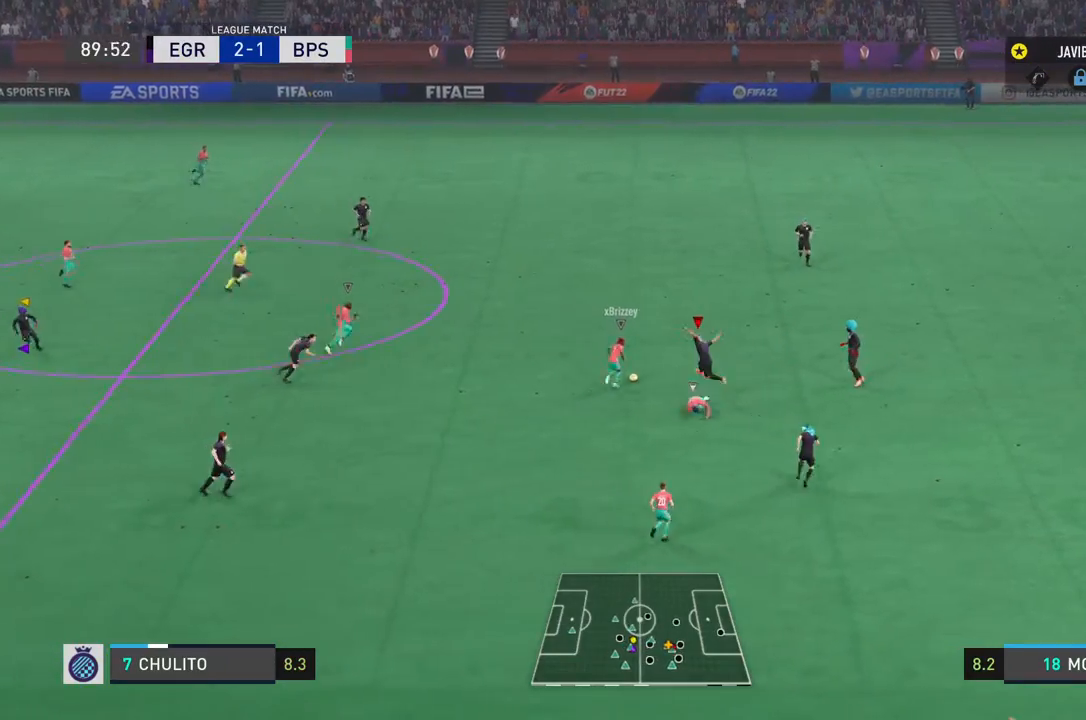
{"buttons": ["SQUARE", "R2"], "left_stick": "up-left", "events": [[200, "SQUARE", "down"], [300, "left_stick", "up-left"], [350, "L2", "up"]]}
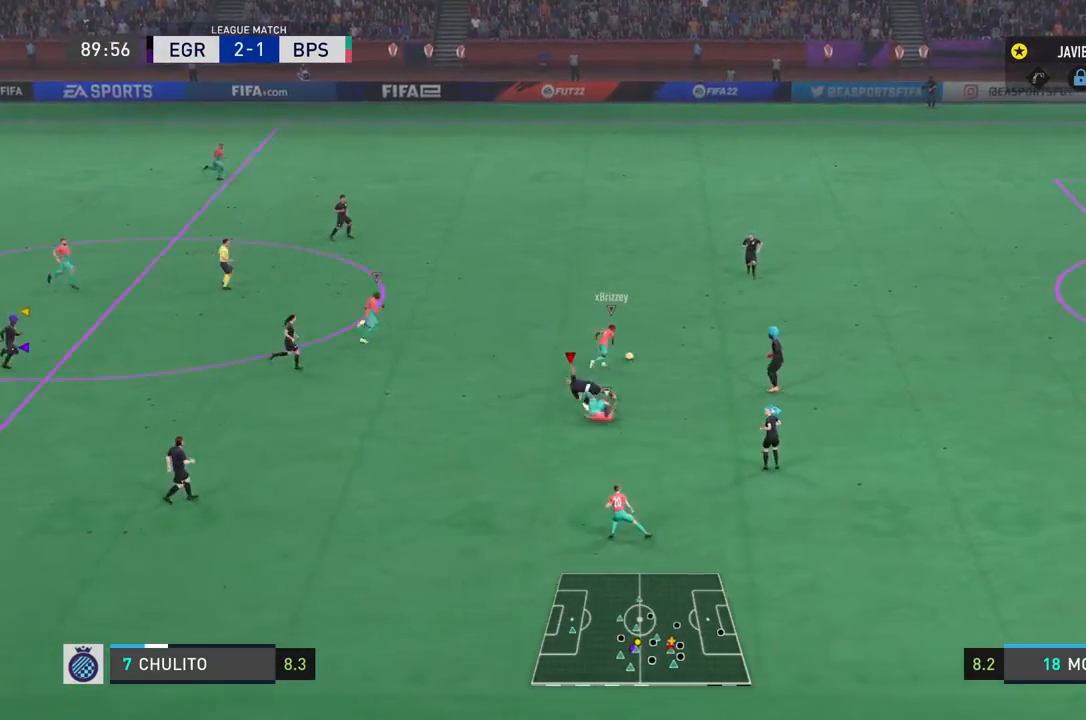
{"buttons": ["L2", "R2"], "left_stick": "up", "events": [[50, "SQUARE", "up"], [116, "left_stick", "up"], [217, "L1", "down"], [250, "left_stick", "center"], [383, "L1", "up"], [417, "left_stick", "up"], [500, "L2", "down"]]}
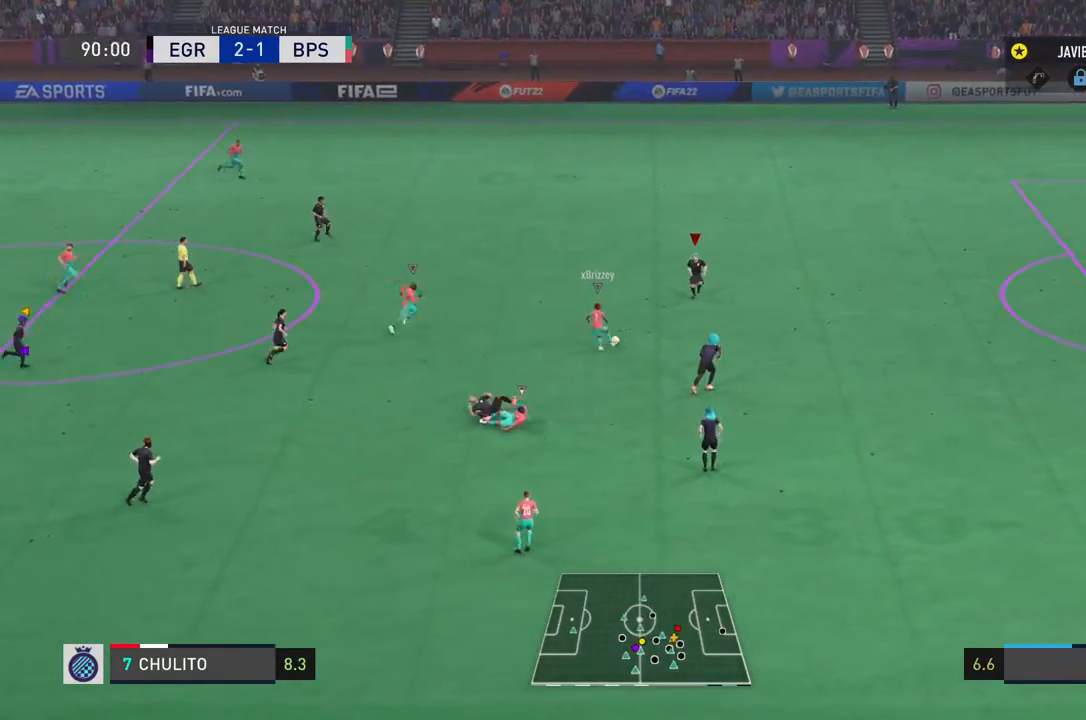
{"buttons": ["L2", "R2"], "left_stick": "right", "events": [[50, "left_stick", "up-right"], [217, "left_stick", "right"]]}
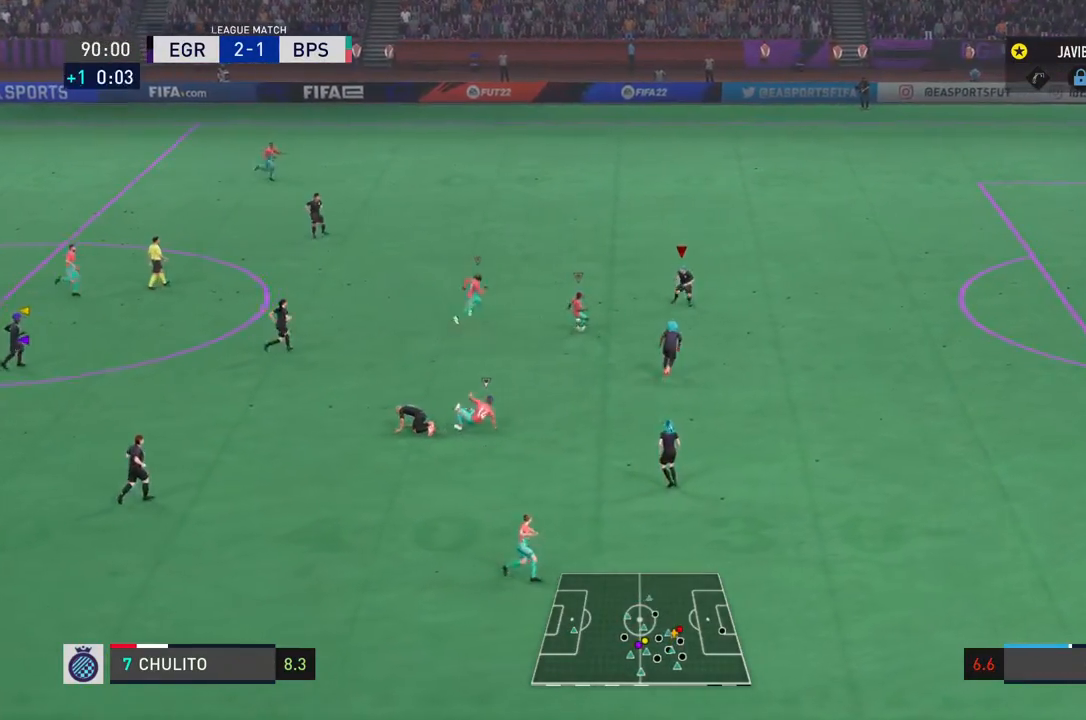
{"buttons": ["L2", "R2"], "left_stick": "up", "events": [[116, "L2", "up"], [166, "left_stick", "center"], [183, "L2", "down"], [233, "left_stick", "up"]]}
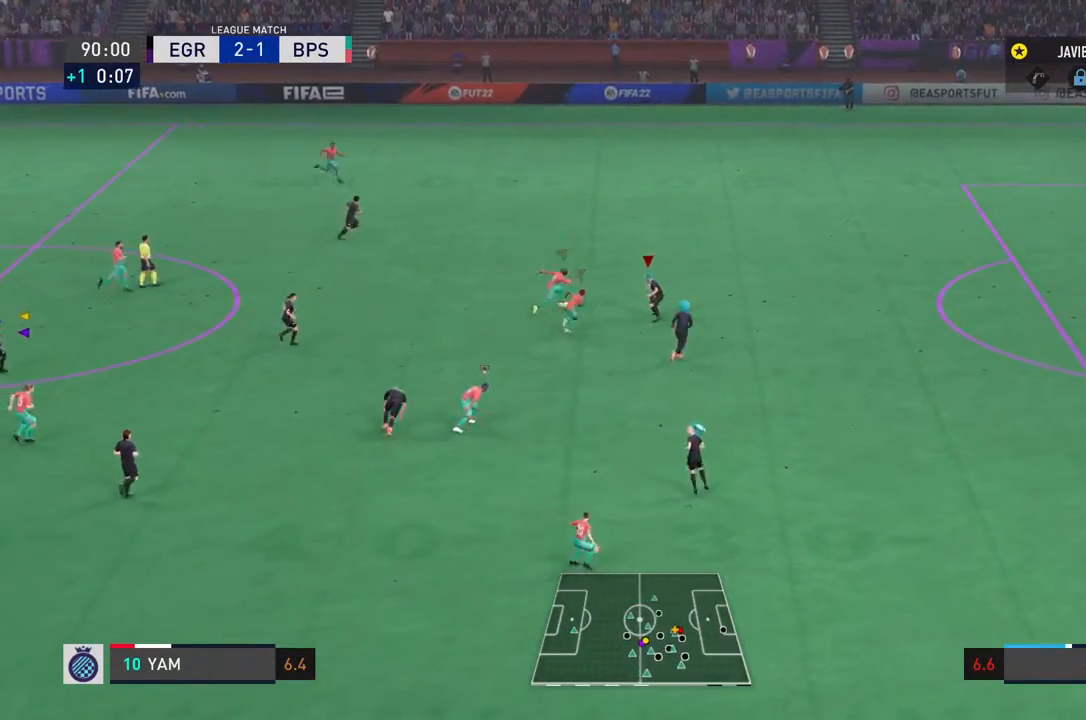
{"buttons": ["SQUARE", "R2"], "left_stick": "up", "events": [[200, "SQUARE", "down"], [367, "L2", "up"]]}